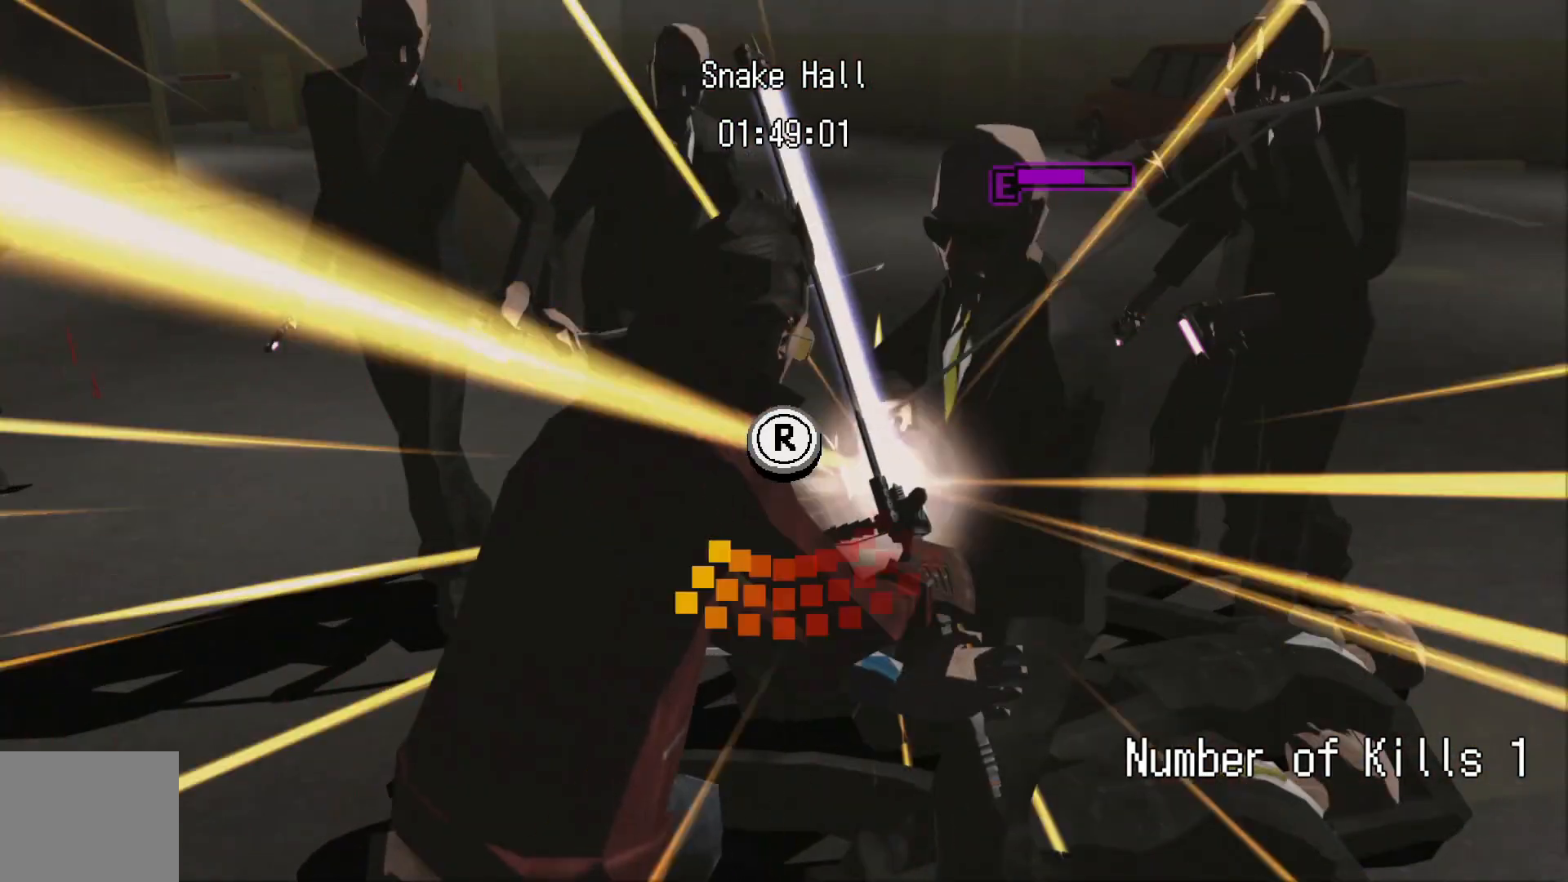
Gameplay with a controller (Xbox layout); each line is a JSON object with the inputs held at the frame after it (dt_ms = milliseconds from this image to that frame). "events" lists button and stick changes between this image and that frame as [ms after this image, input, new state], when the widget could be followed in between. Not read: A HOME L2 L3 R1 R2 R3 SELECT X.
{"dt_ms": 500, "buttons": [], "left_stick": "center", "right_stick": "up-right", "events": [[50, "right_stick", "right"], [150, "right_stick", "down"], [200, "right_stick", "left"], [283, "right_stick", "up"], [350, "right_stick", "down-right"], [400, "right_stick", "down-left"], [450, "right_stick", "up-left"], [500, "right_stick", "up-right"]]}
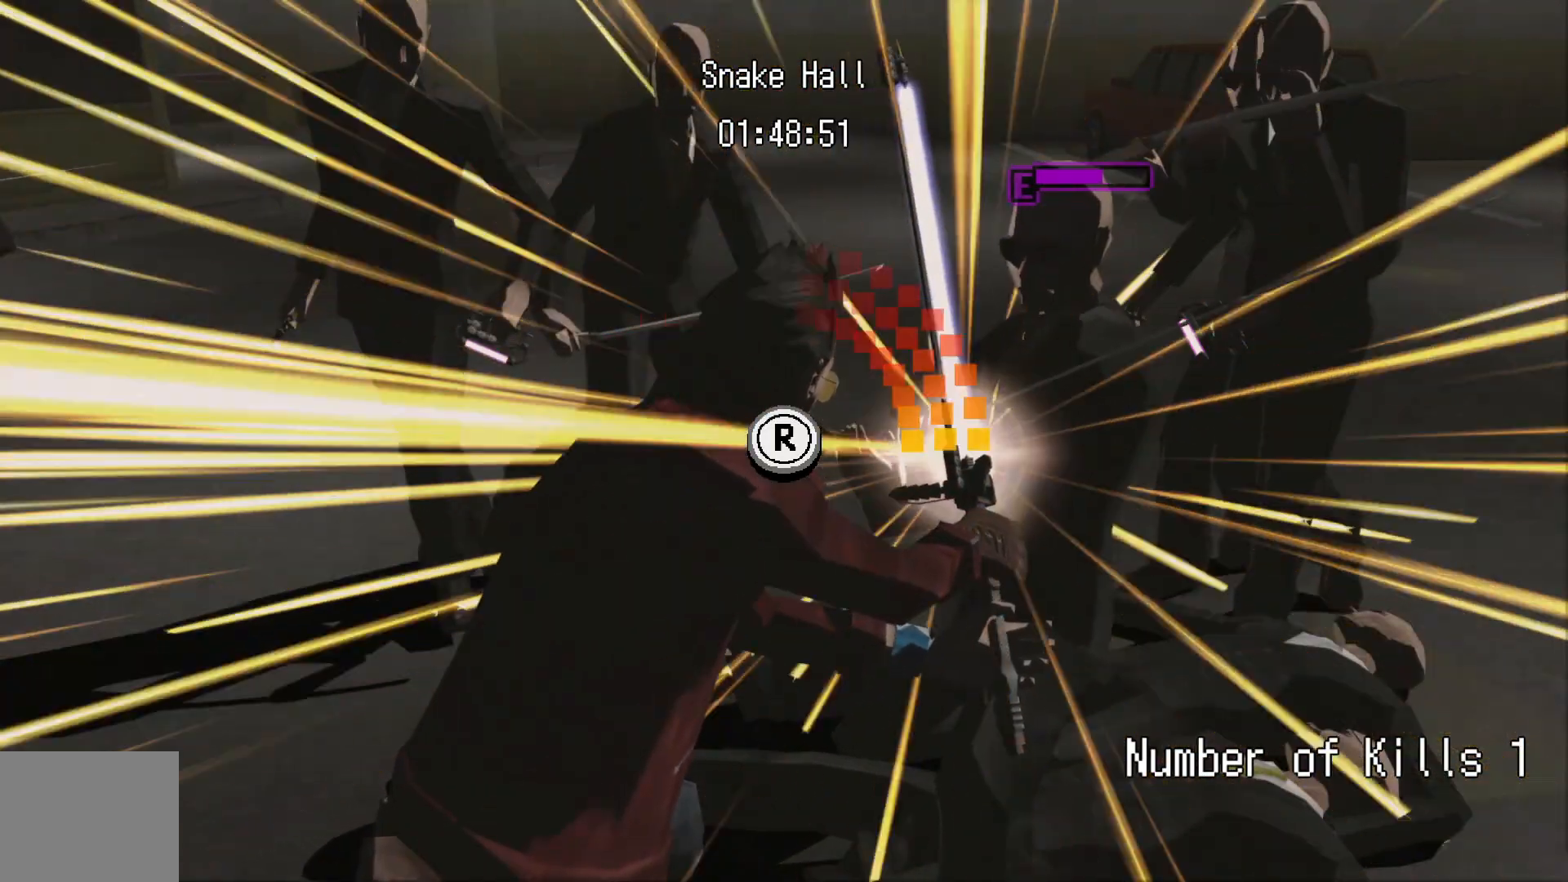
{"dt_ms": 1000, "buttons": [], "left_stick": "center", "right_stick": "center", "events": [[50, "right_stick", "down-right"], [133, "right_stick", "down-left"], [200, "right_stick", "up"], [250, "right_stick", "right"], [350, "right_stick", "down-left"], [433, "right_stick", "up-left"], [483, "right_stick", "center"]]}
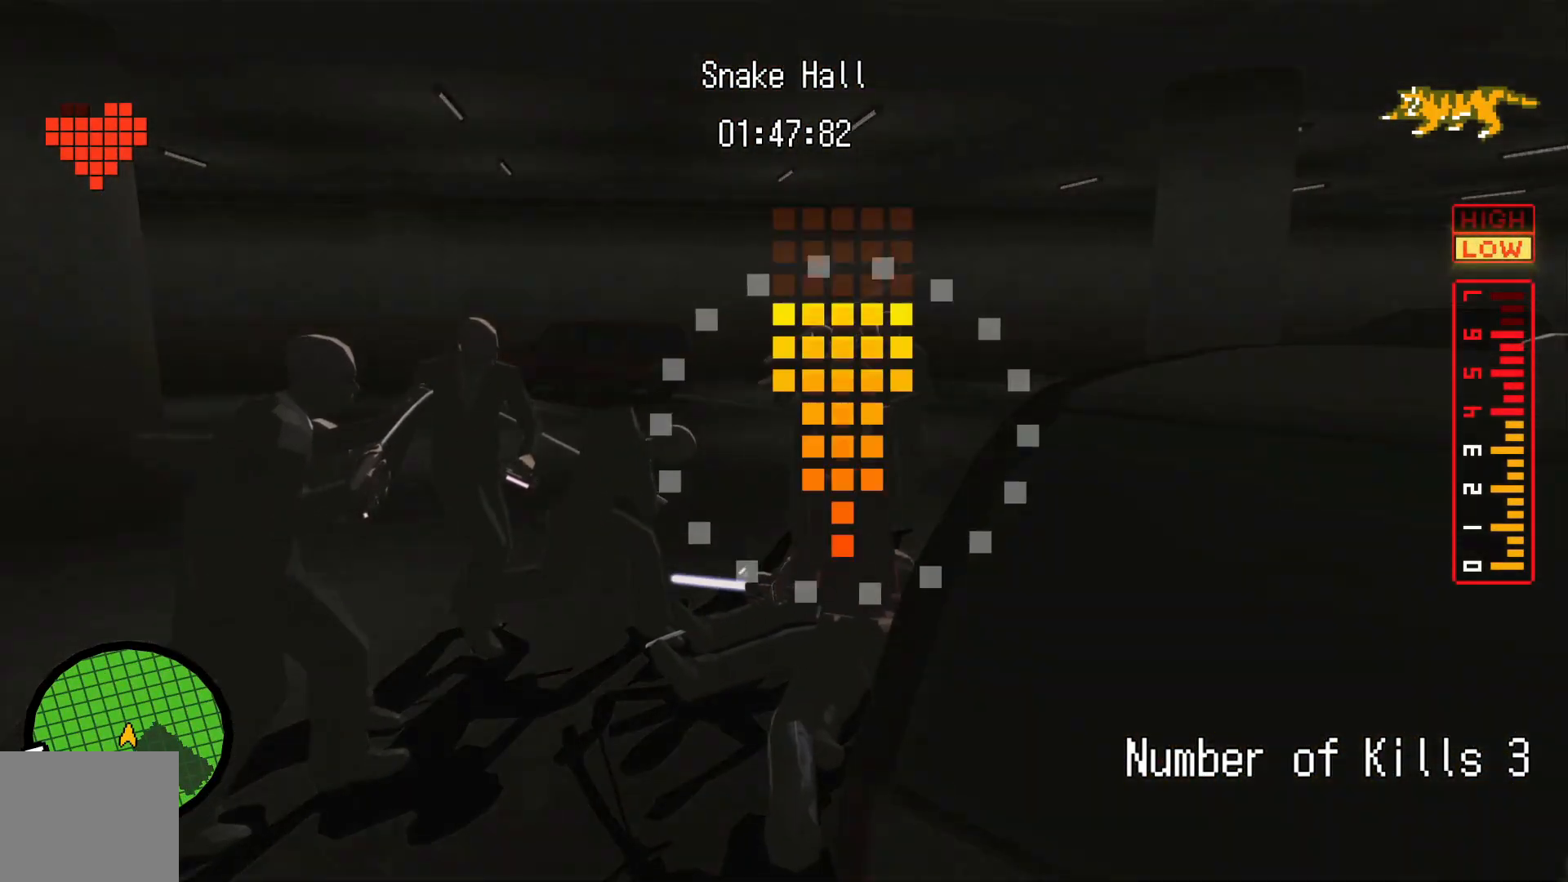
{"dt_ms": 500, "buttons": [], "left_stick": "center", "right_stick": "center", "events": [[200, "right_stick", "left"], [350, "right_stick", "down"], [400, "right_stick", "center"]]}
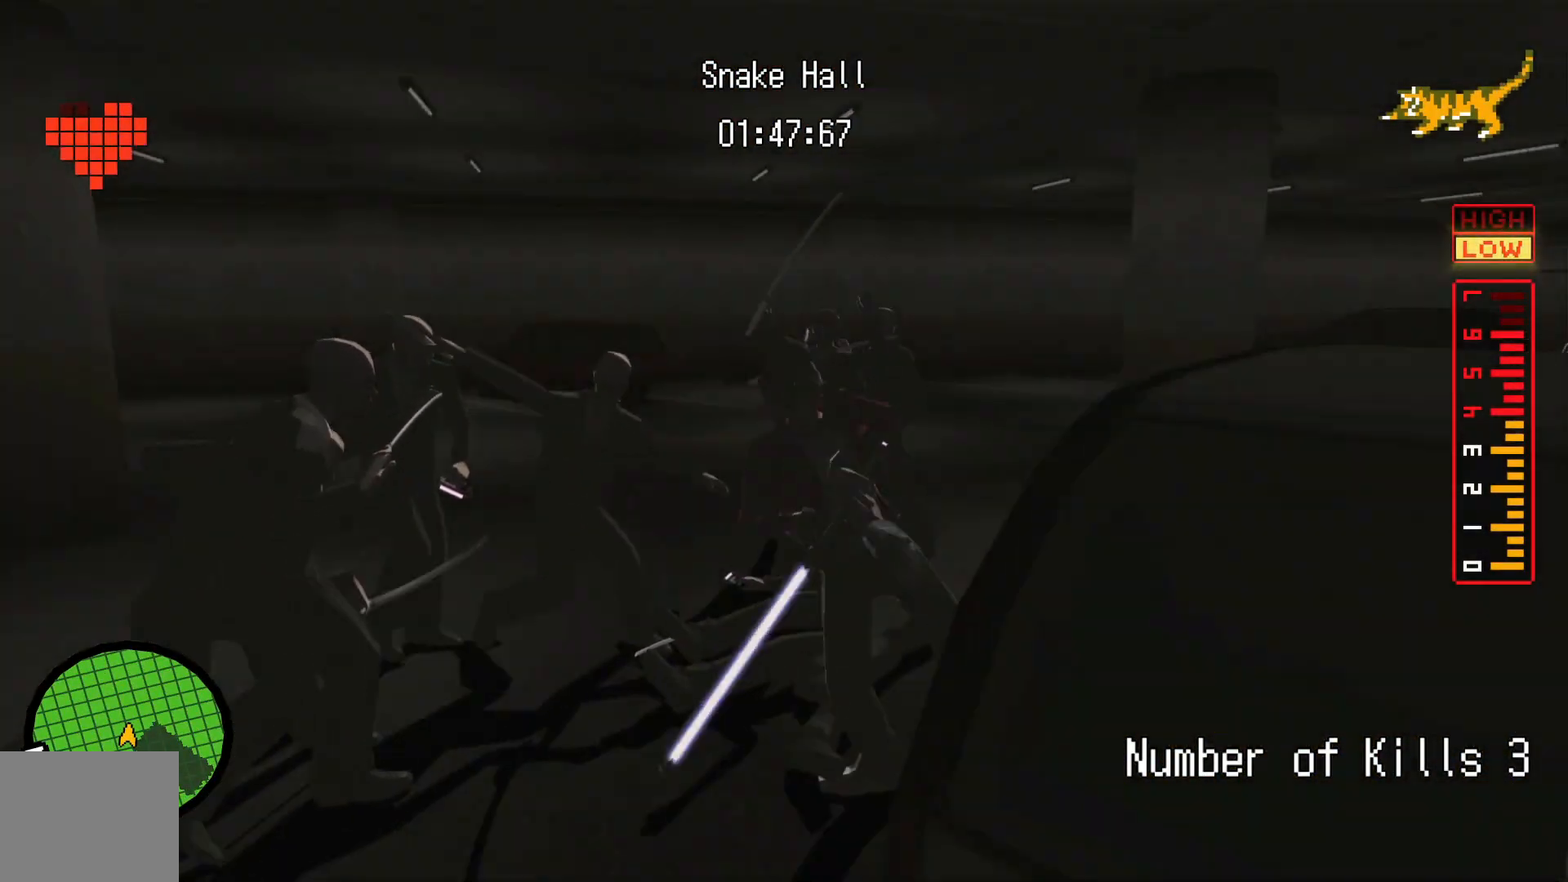
{"dt_ms": 500, "buttons": [], "left_stick": "center", "right_stick": "center", "events": []}
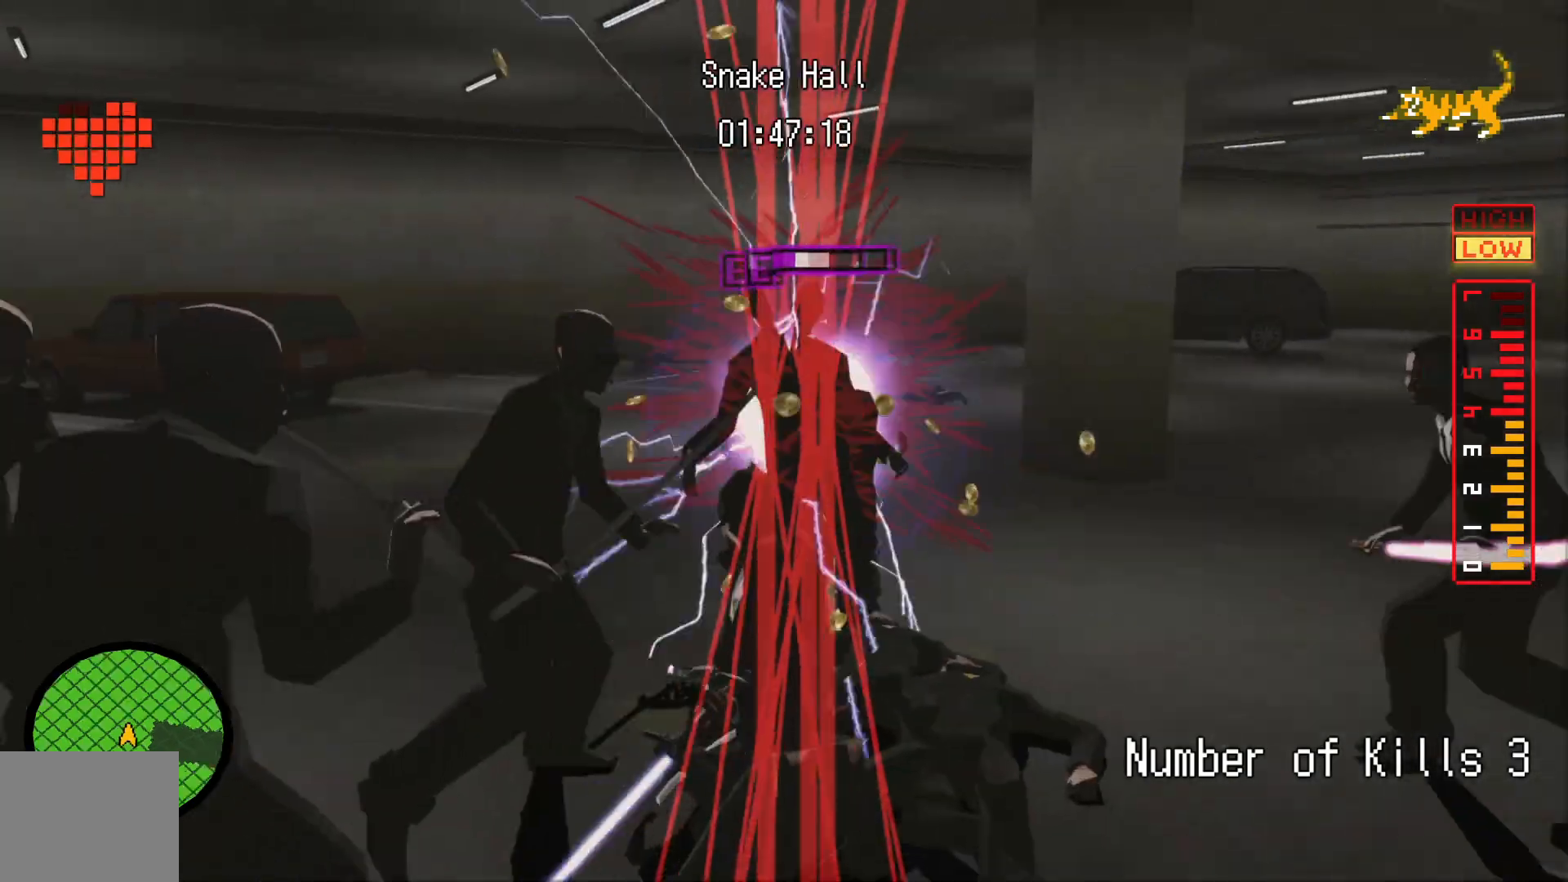
{"dt_ms": 500, "buttons": [], "left_stick": "up", "right_stick": "center", "events": [[100, "left_stick", "right"], [200, "left_stick", "up"]]}
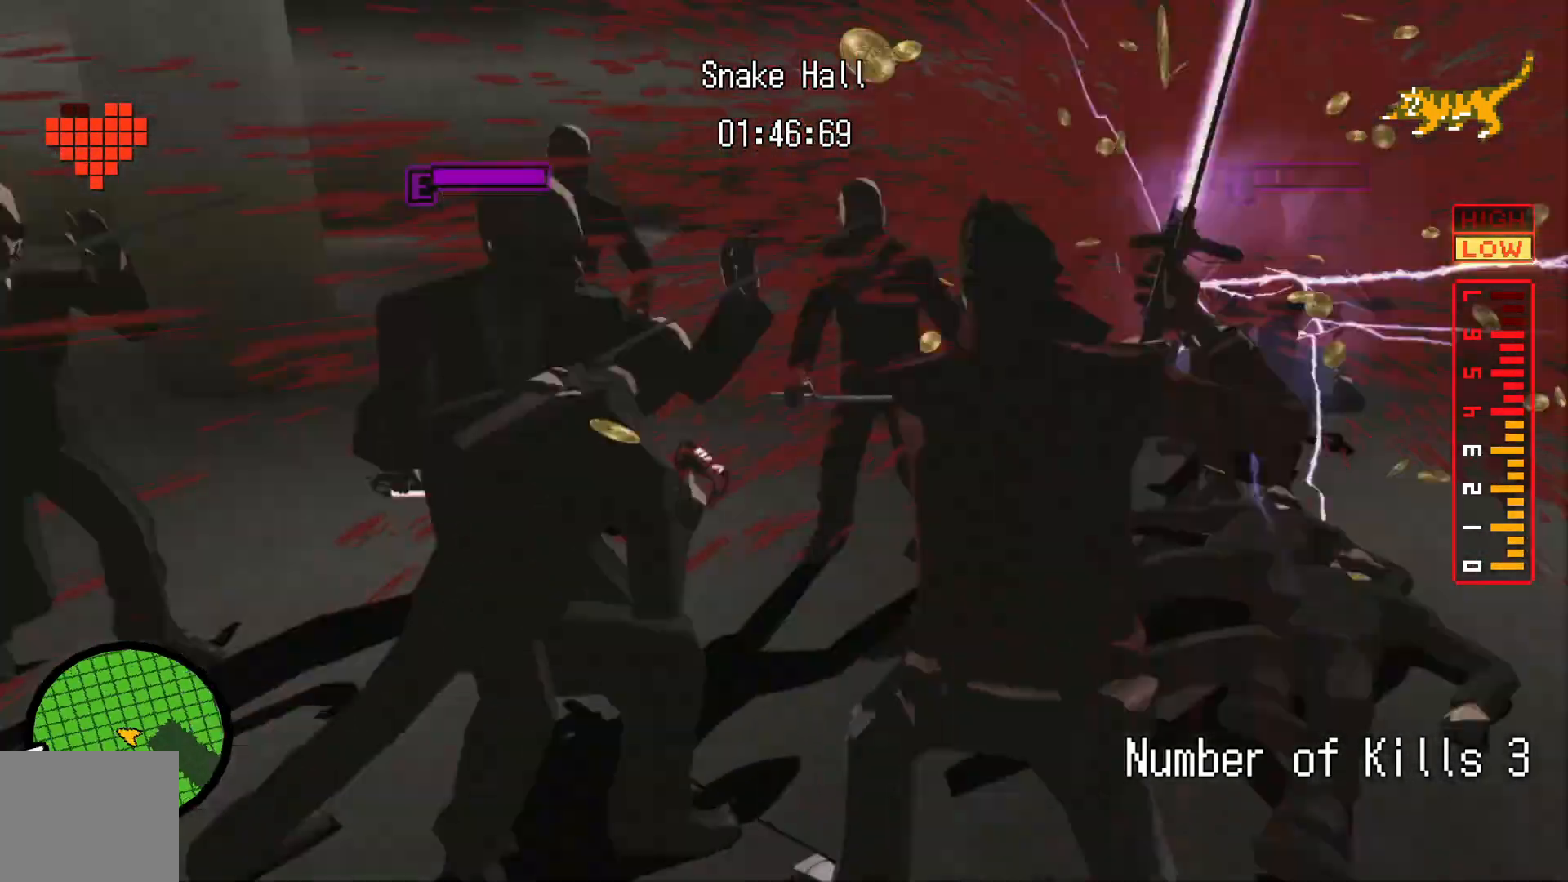
{"dt_ms": 500, "buttons": [], "left_stick": "up-left", "right_stick": "center", "events": [[350, "left_stick", "up-left"]]}
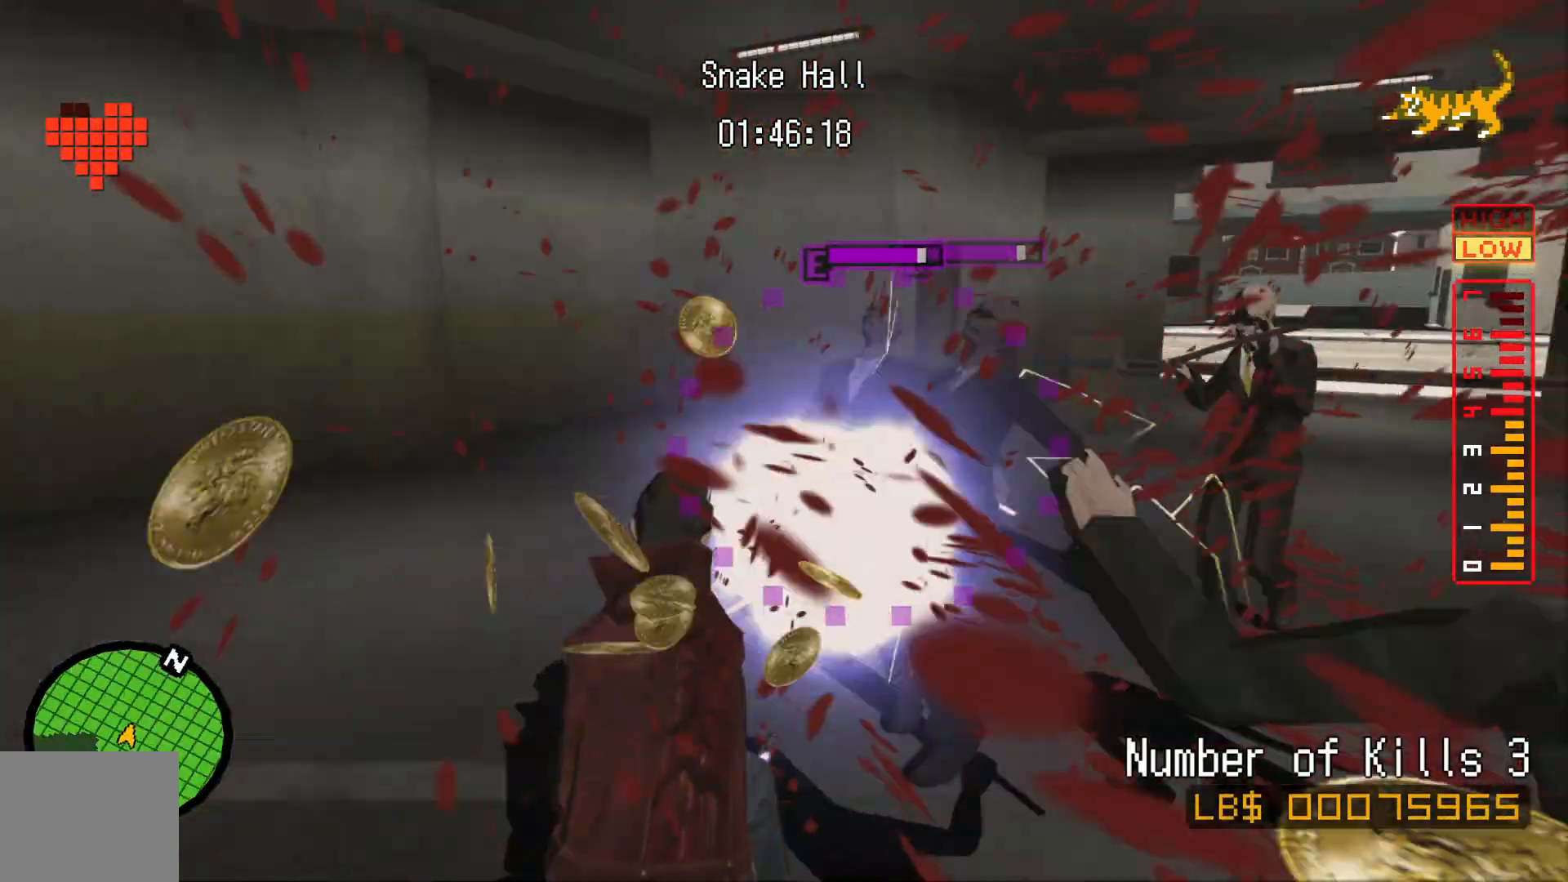
{"dt_ms": 500, "buttons": [], "left_stick": "up-left", "right_stick": "center", "events": []}
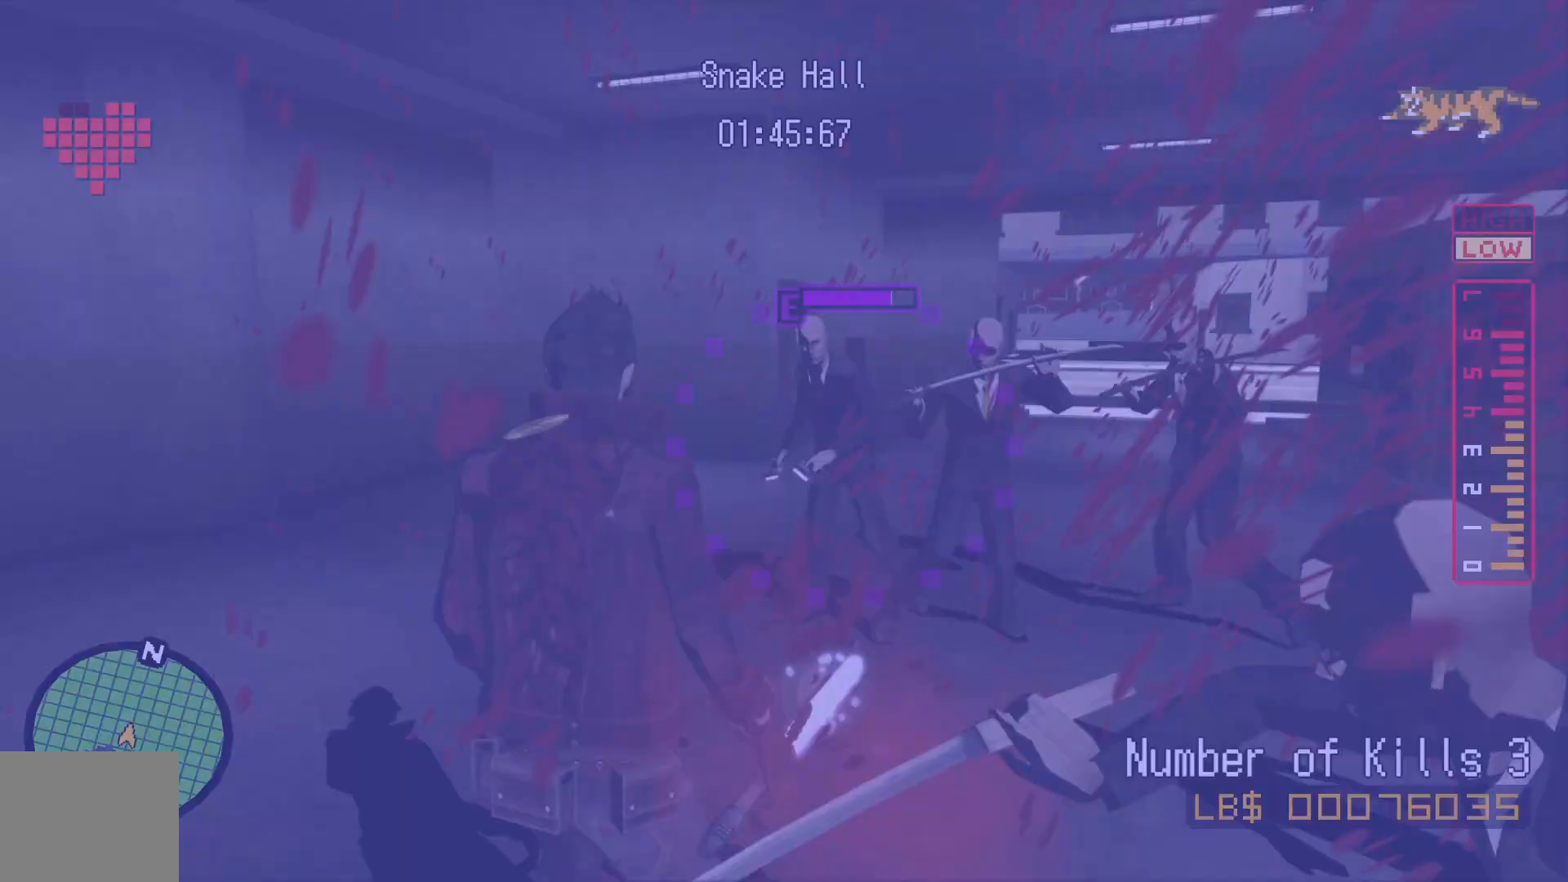
{"dt_ms": 500, "buttons": [], "left_stick": "up-left", "right_stick": "center", "events": []}
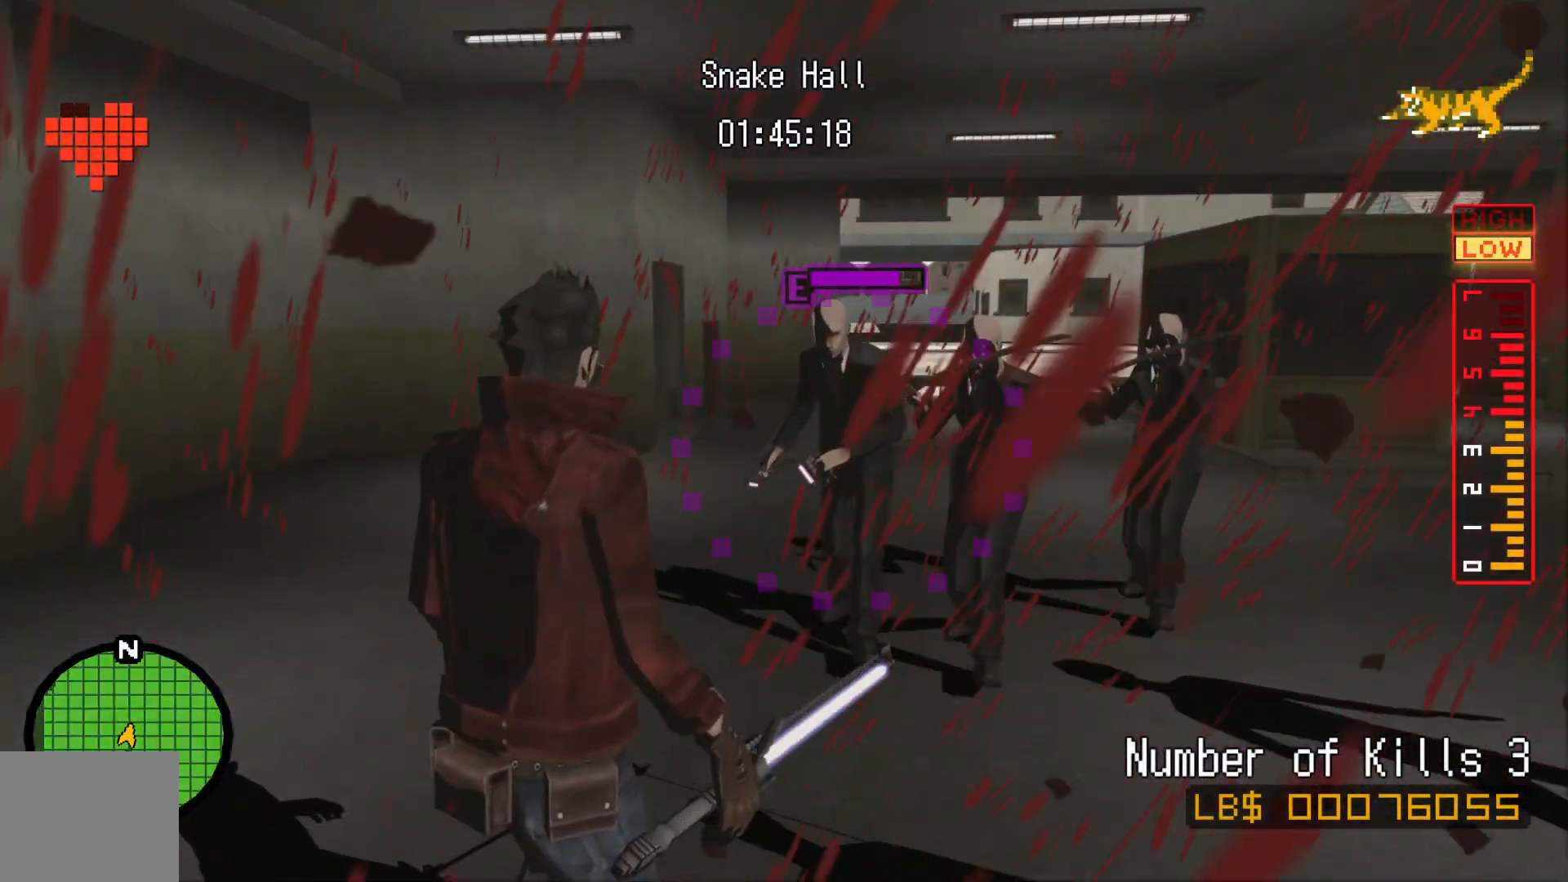
{"dt_ms": 500, "buttons": [], "left_stick": "up-left", "right_stick": "center", "events": []}
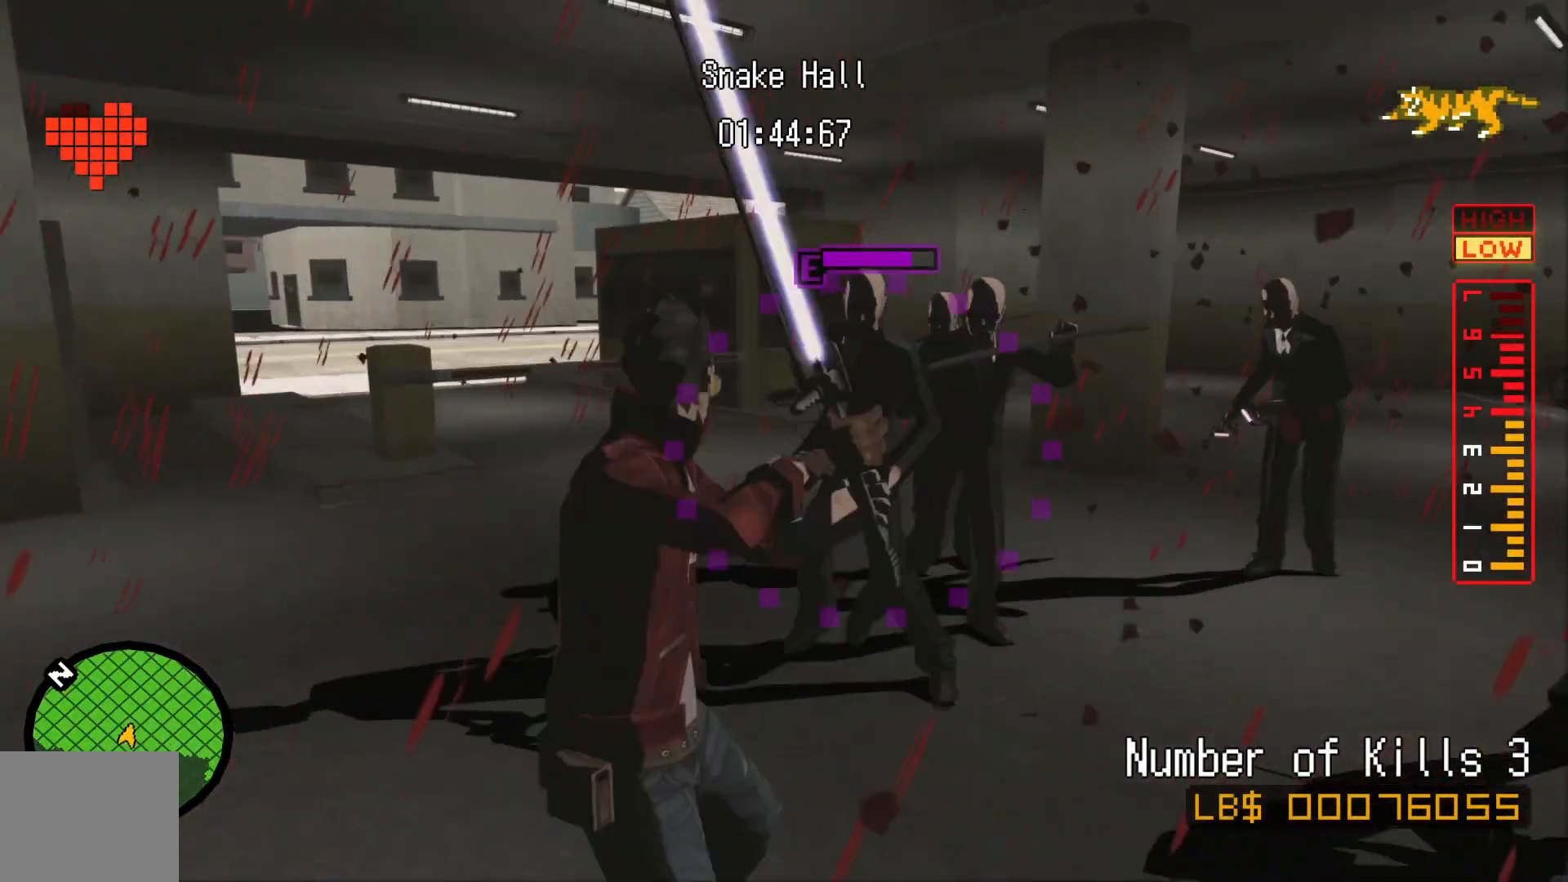
{"dt_ms": 500, "buttons": [], "left_stick": "up-left", "right_stick": "center", "events": []}
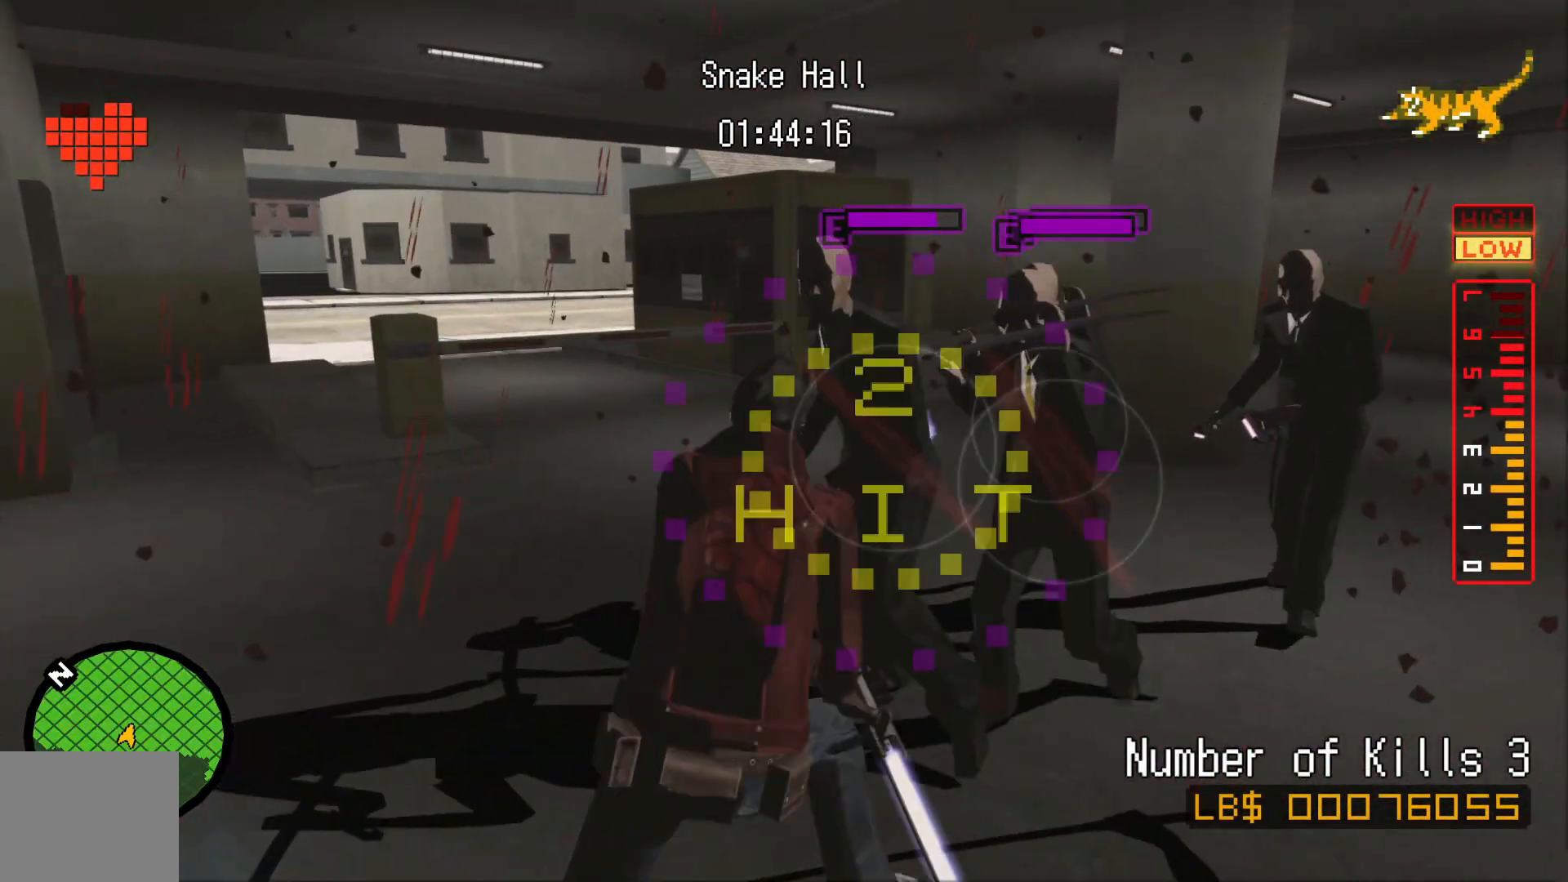
{"dt_ms": 500, "buttons": [], "left_stick": "up-left", "right_stick": "center", "events": []}
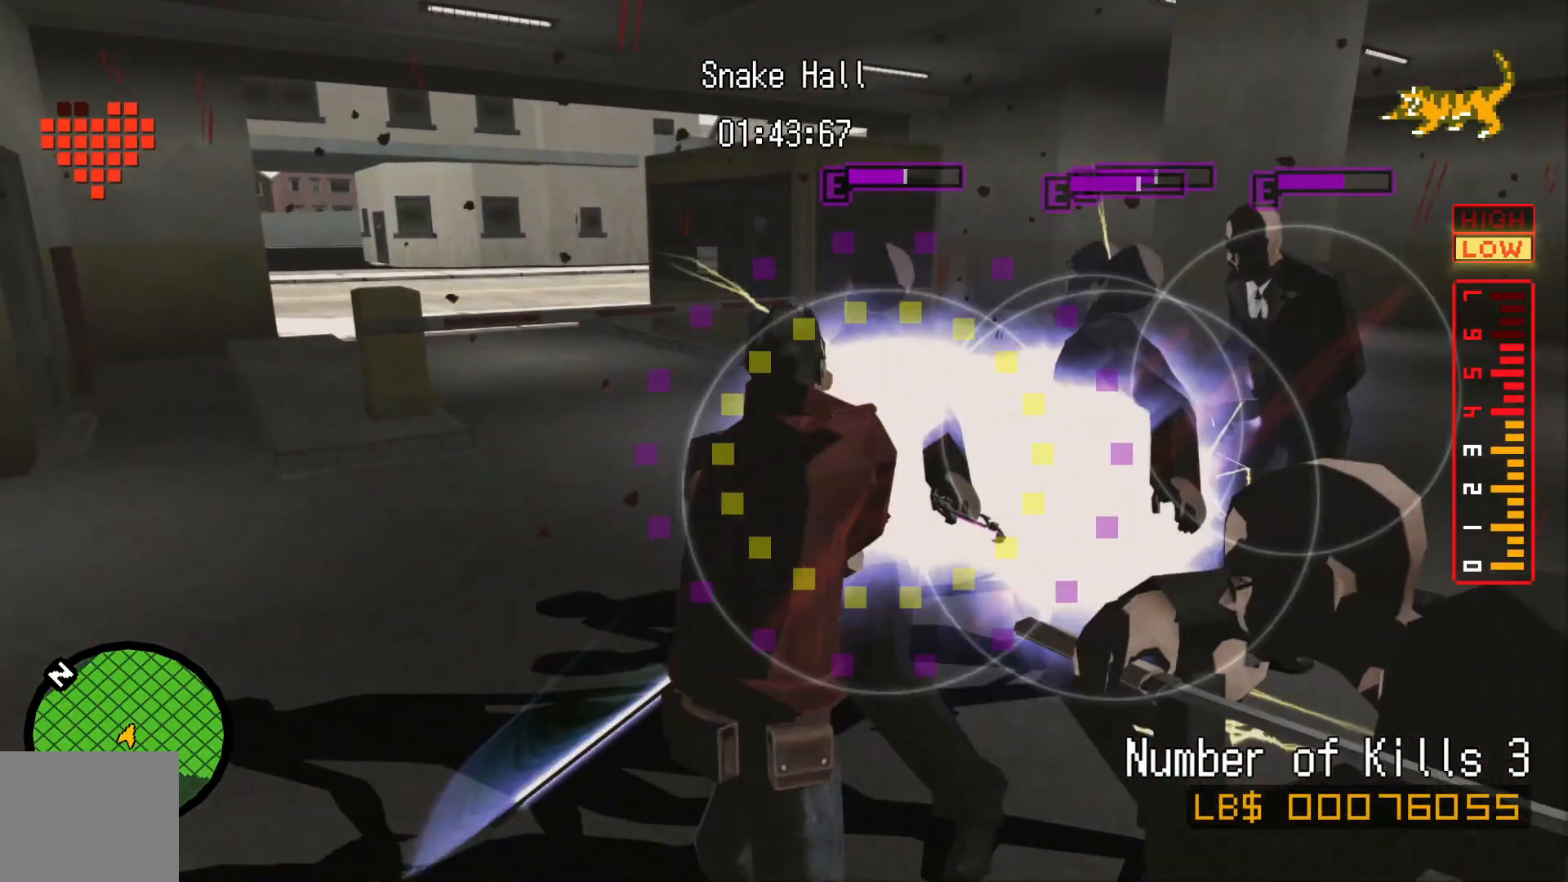
{"dt_ms": 500, "buttons": [], "left_stick": "up-left", "right_stick": "center", "events": []}
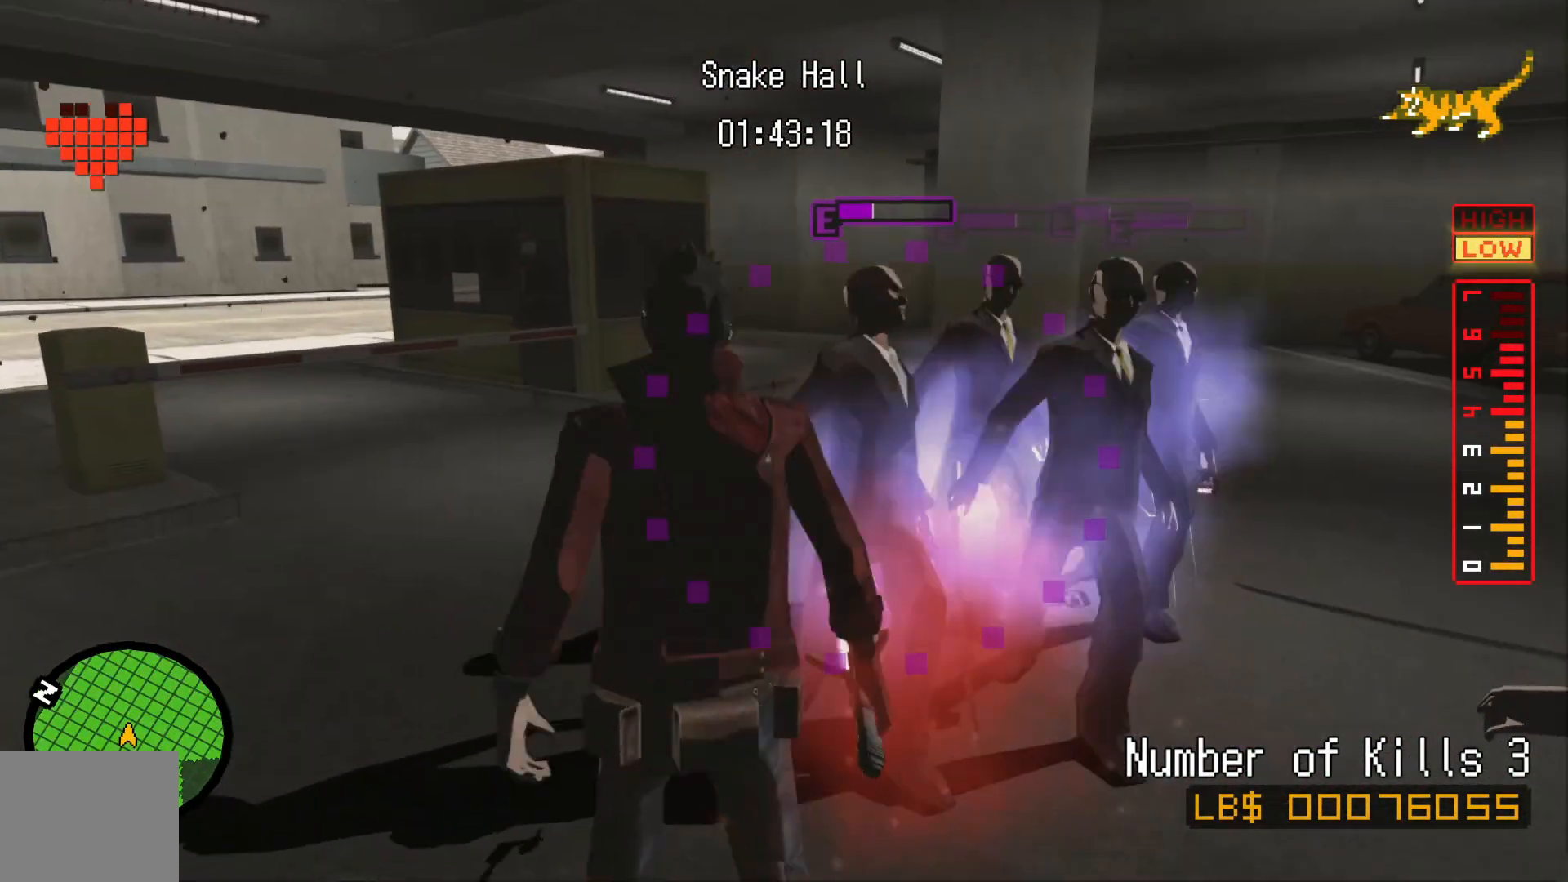
{"dt_ms": 500, "buttons": [], "left_stick": "left", "right_stick": "center", "events": [[300, "left_stick", "left"]]}
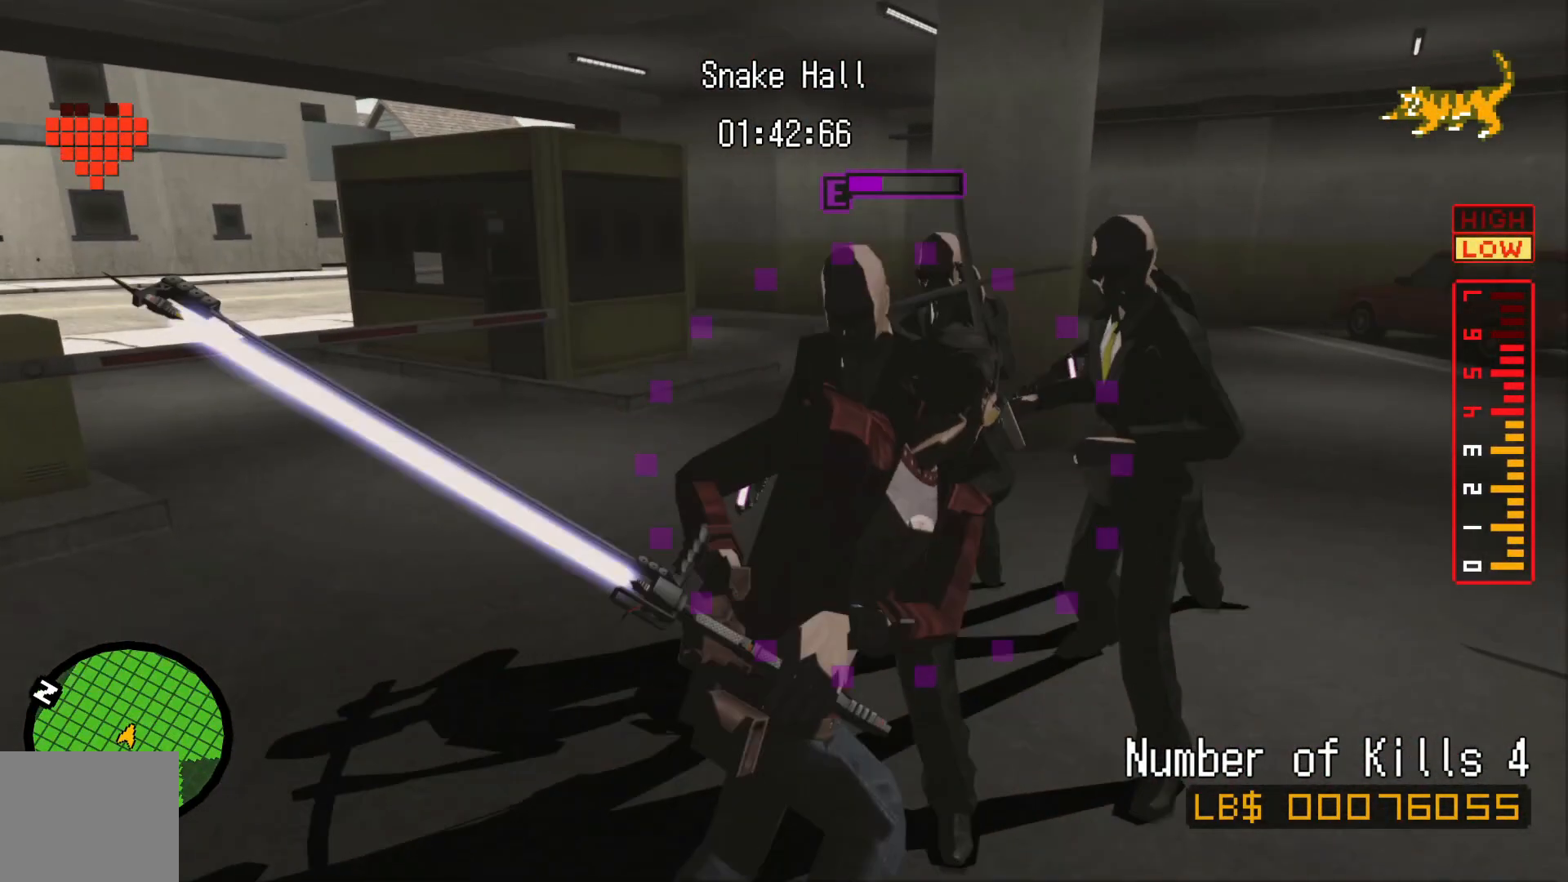
{"dt_ms": 500, "buttons": [], "left_stick": "up-left", "right_stick": "center", "events": [[100, "left_stick", "up-left"]]}
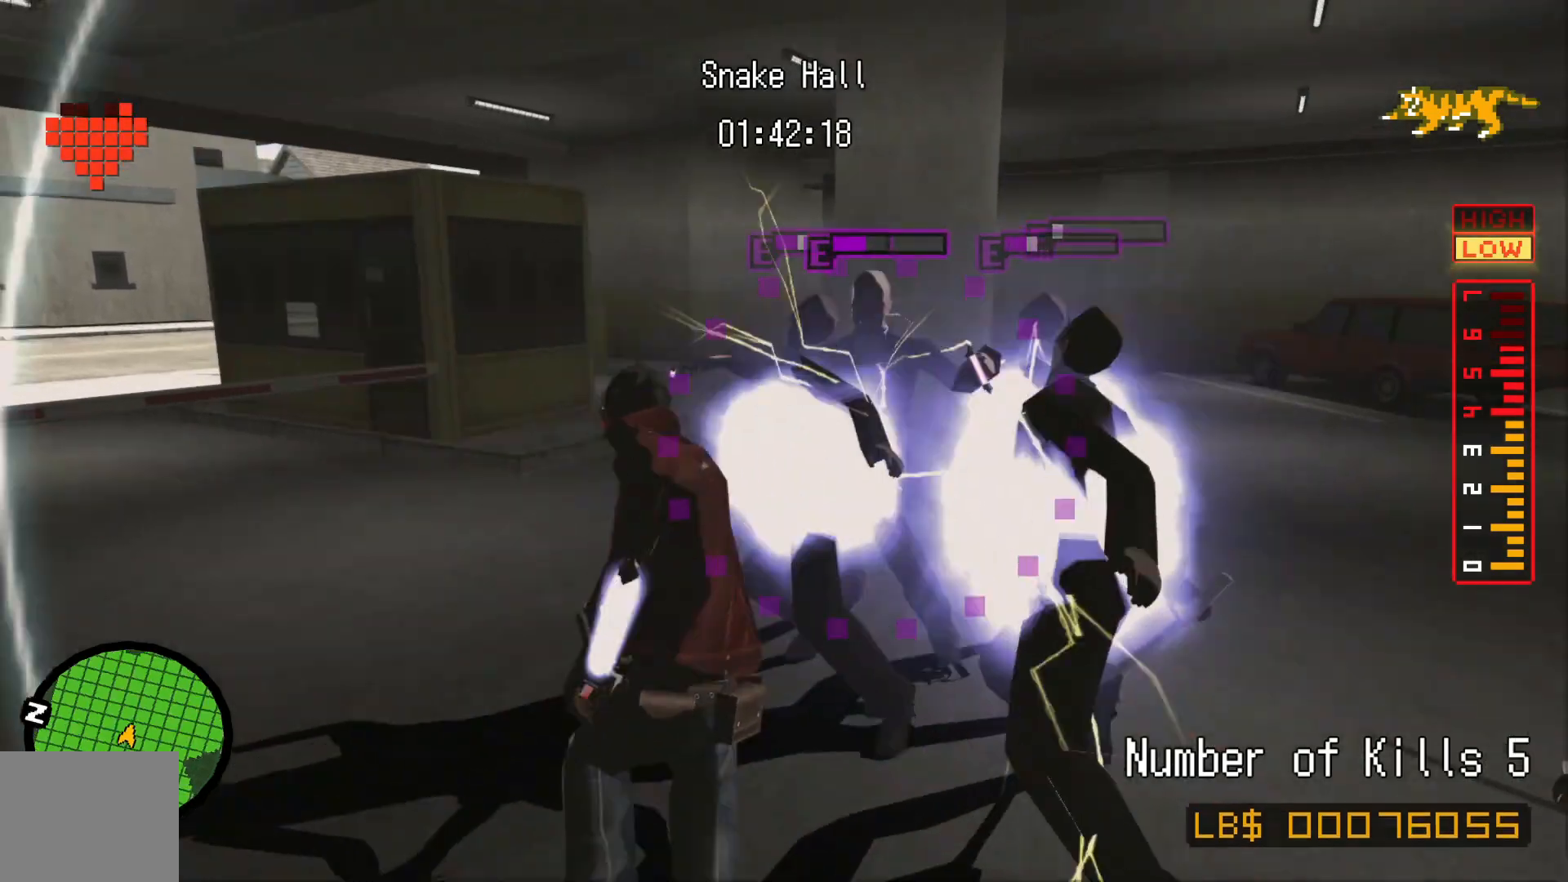
{"dt_ms": 500, "buttons": [], "left_stick": "center", "right_stick": "center", "events": [[500, "left_stick", "center"]]}
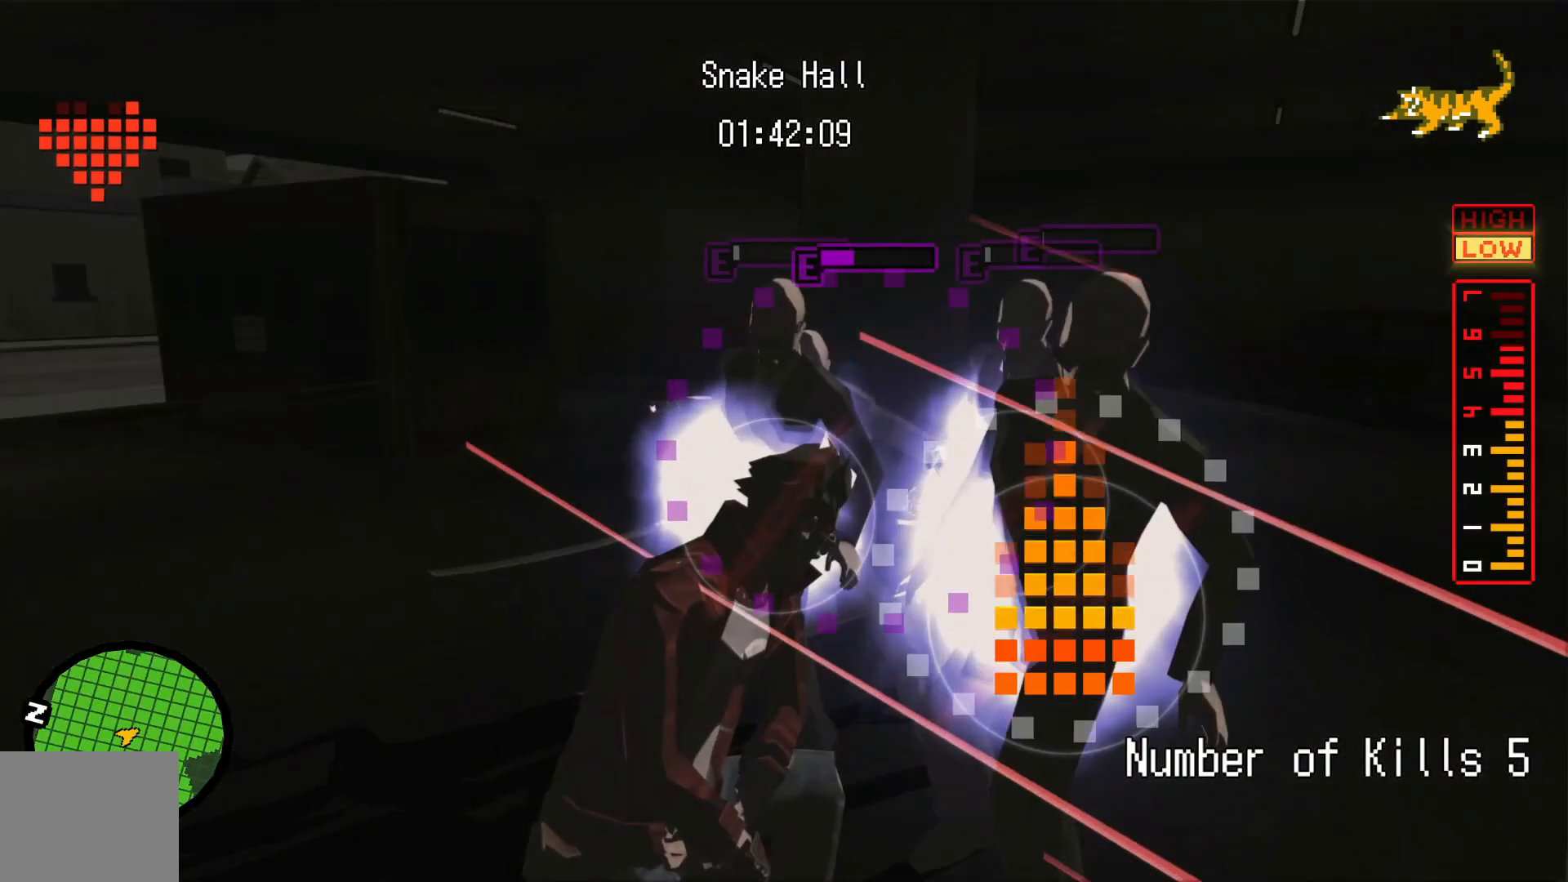
{"dt_ms": 500, "buttons": [], "left_stick": "center", "right_stick": "center", "events": [[83, "right_stick", "left"], [150, "right_stick", "center"], [250, "right_stick", "up"], [350, "right_stick", "center"]]}
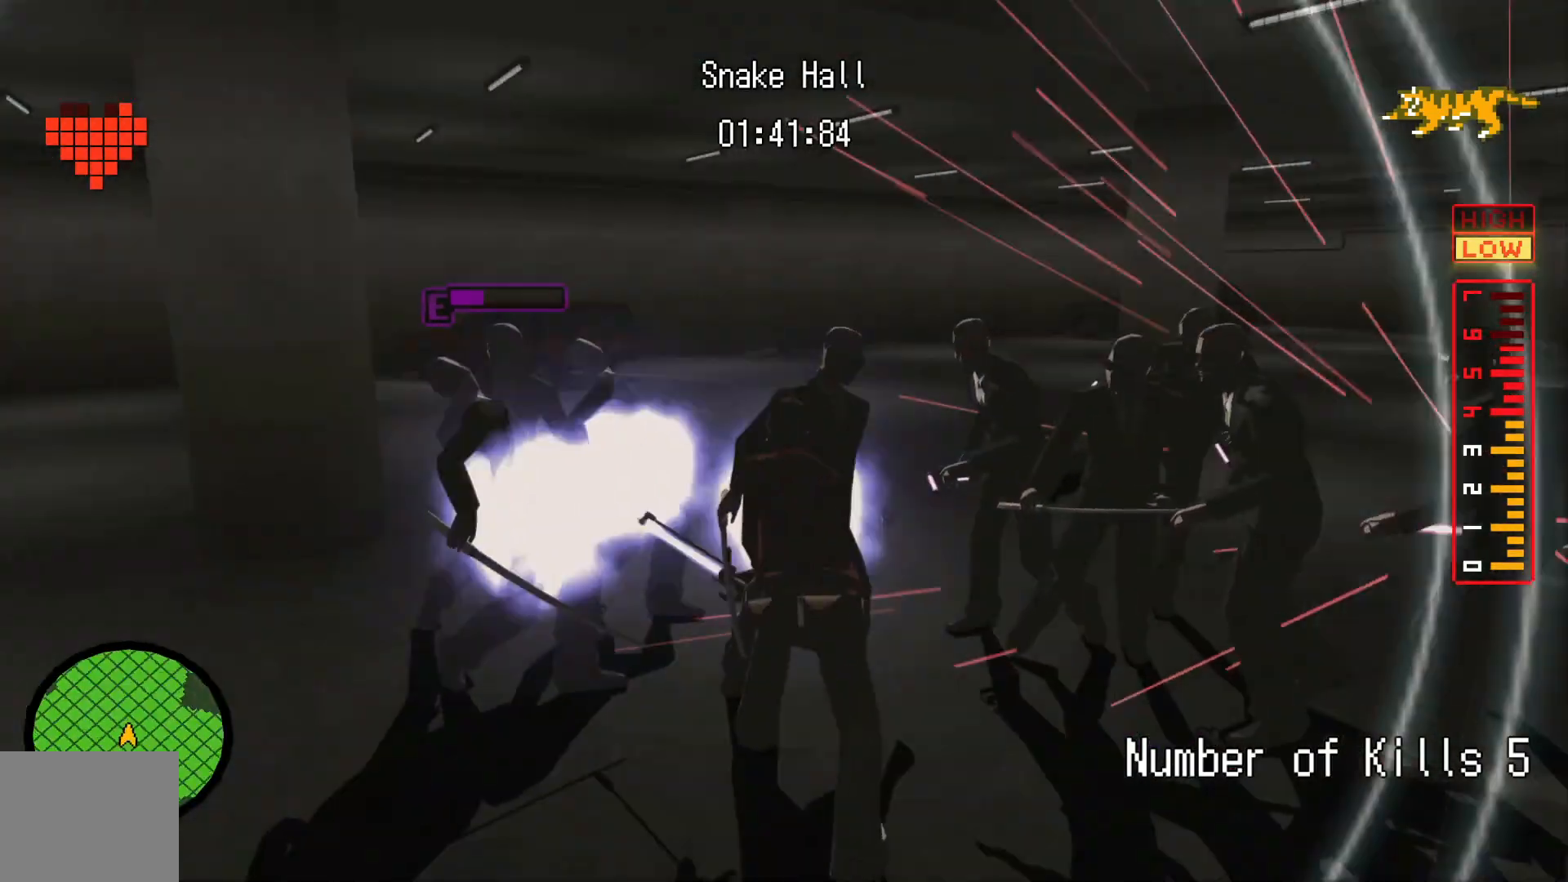
{"dt_ms": 500, "buttons": [], "left_stick": "left", "right_stick": "center", "events": [[350, "left_stick", "left"]]}
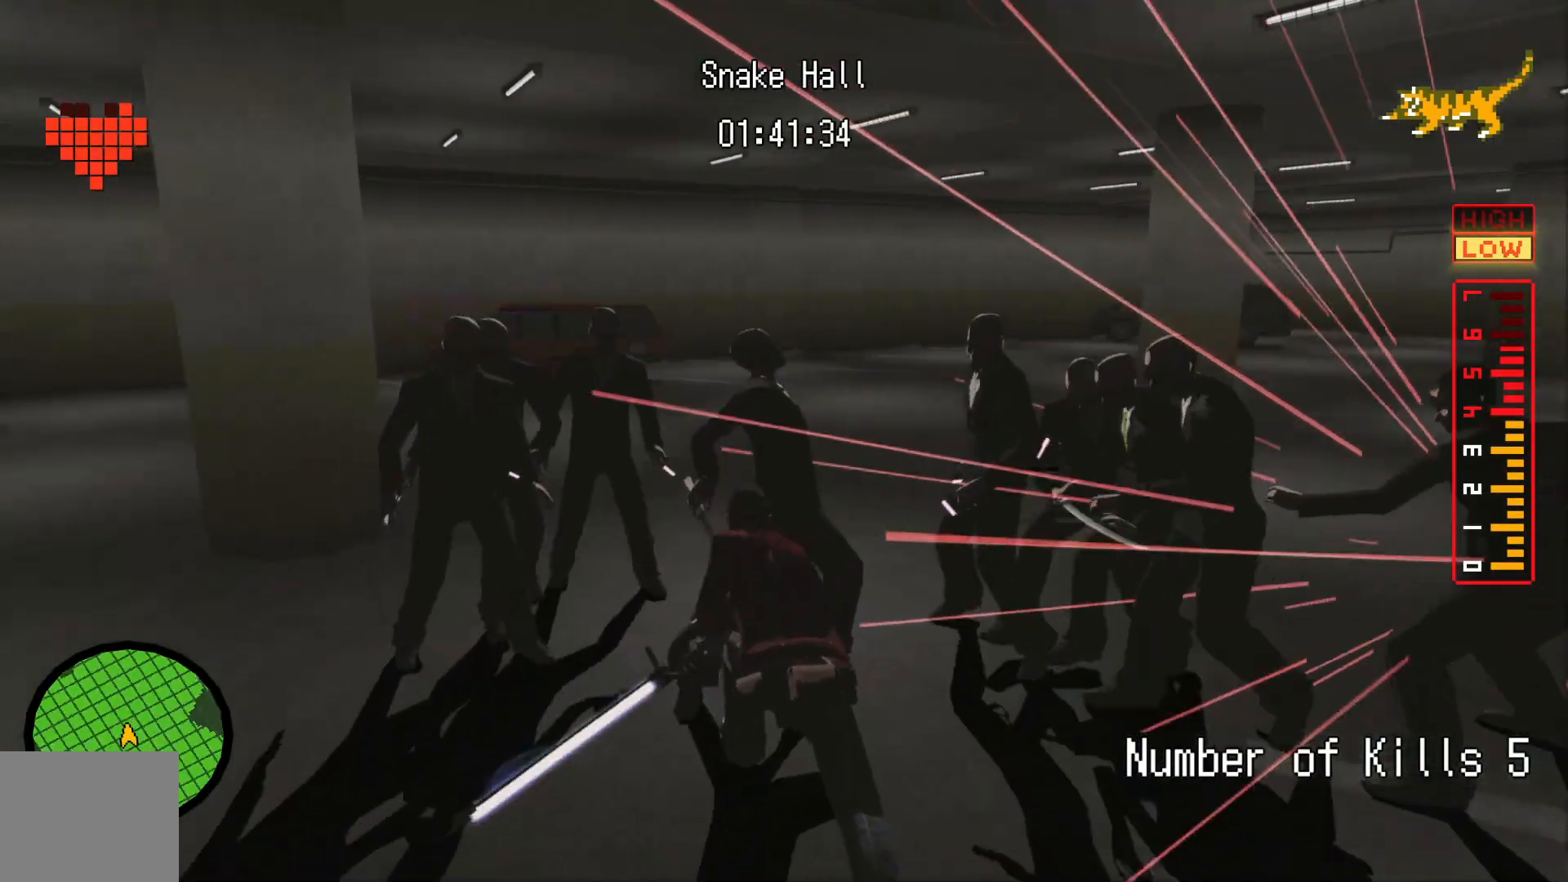
{"dt_ms": 500, "buttons": [], "left_stick": "left", "right_stick": "center", "events": []}
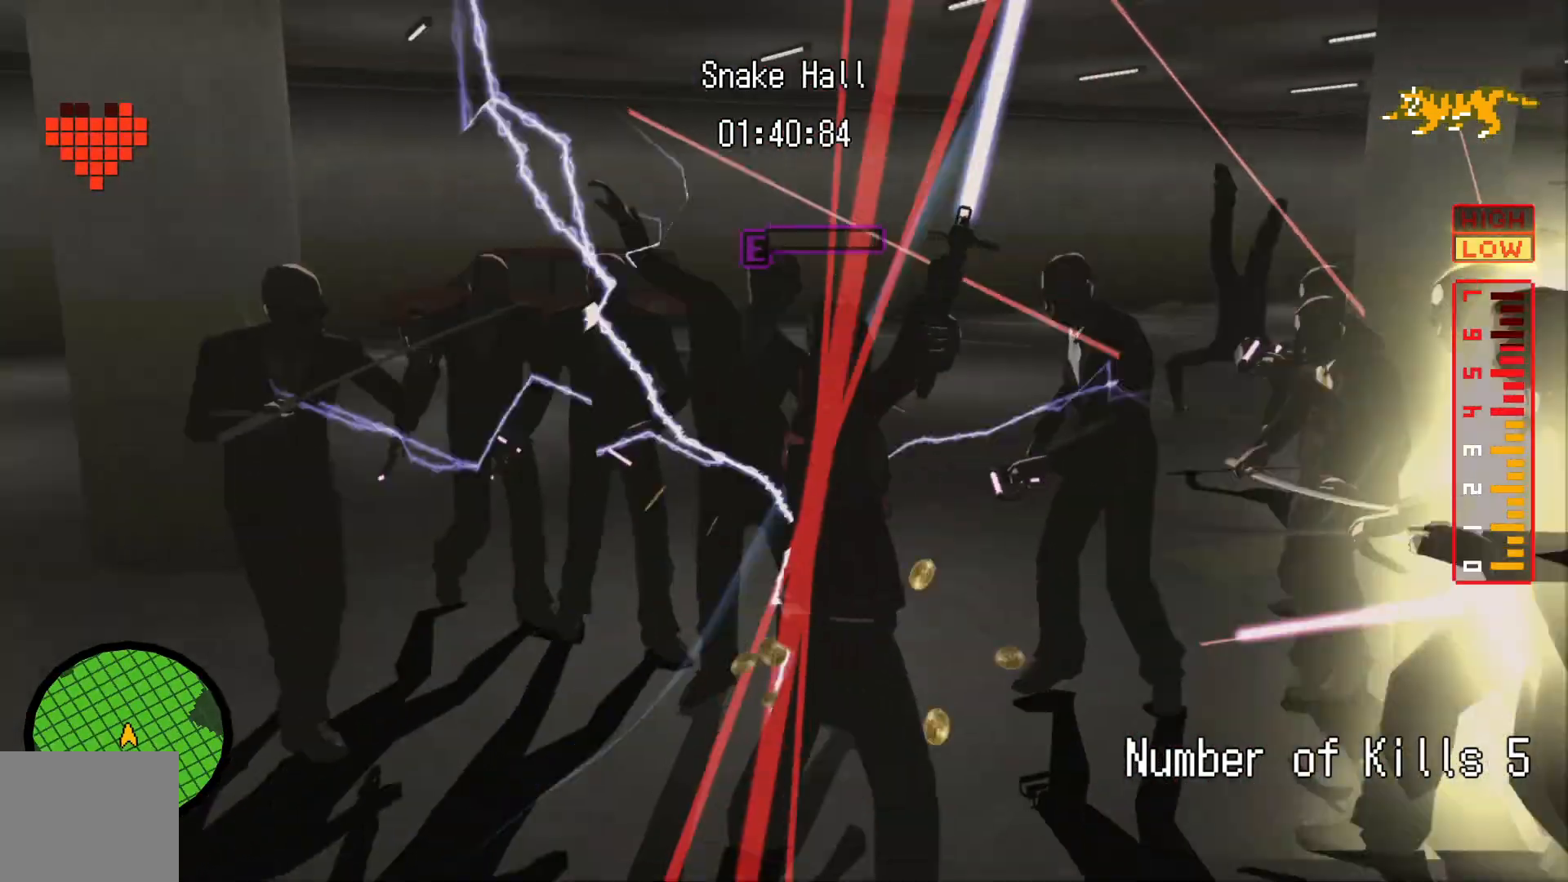
{"dt_ms": 500, "buttons": [], "left_stick": "left", "right_stick": "center", "events": []}
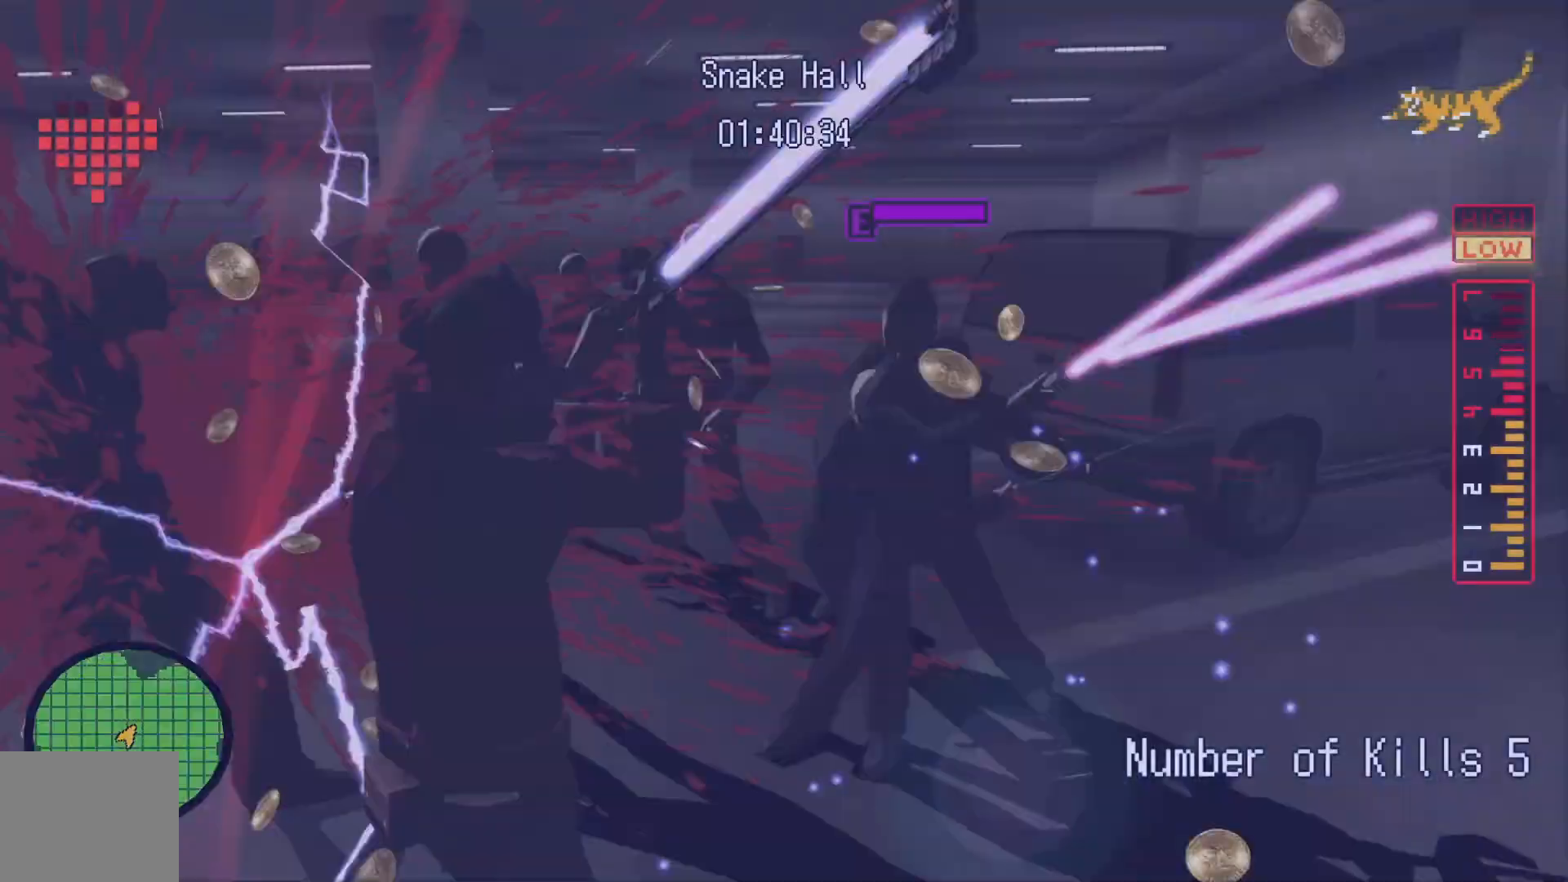
{"dt_ms": 500, "buttons": [], "left_stick": "down", "right_stick": "center", "events": [[400, "left_stick", "down"]]}
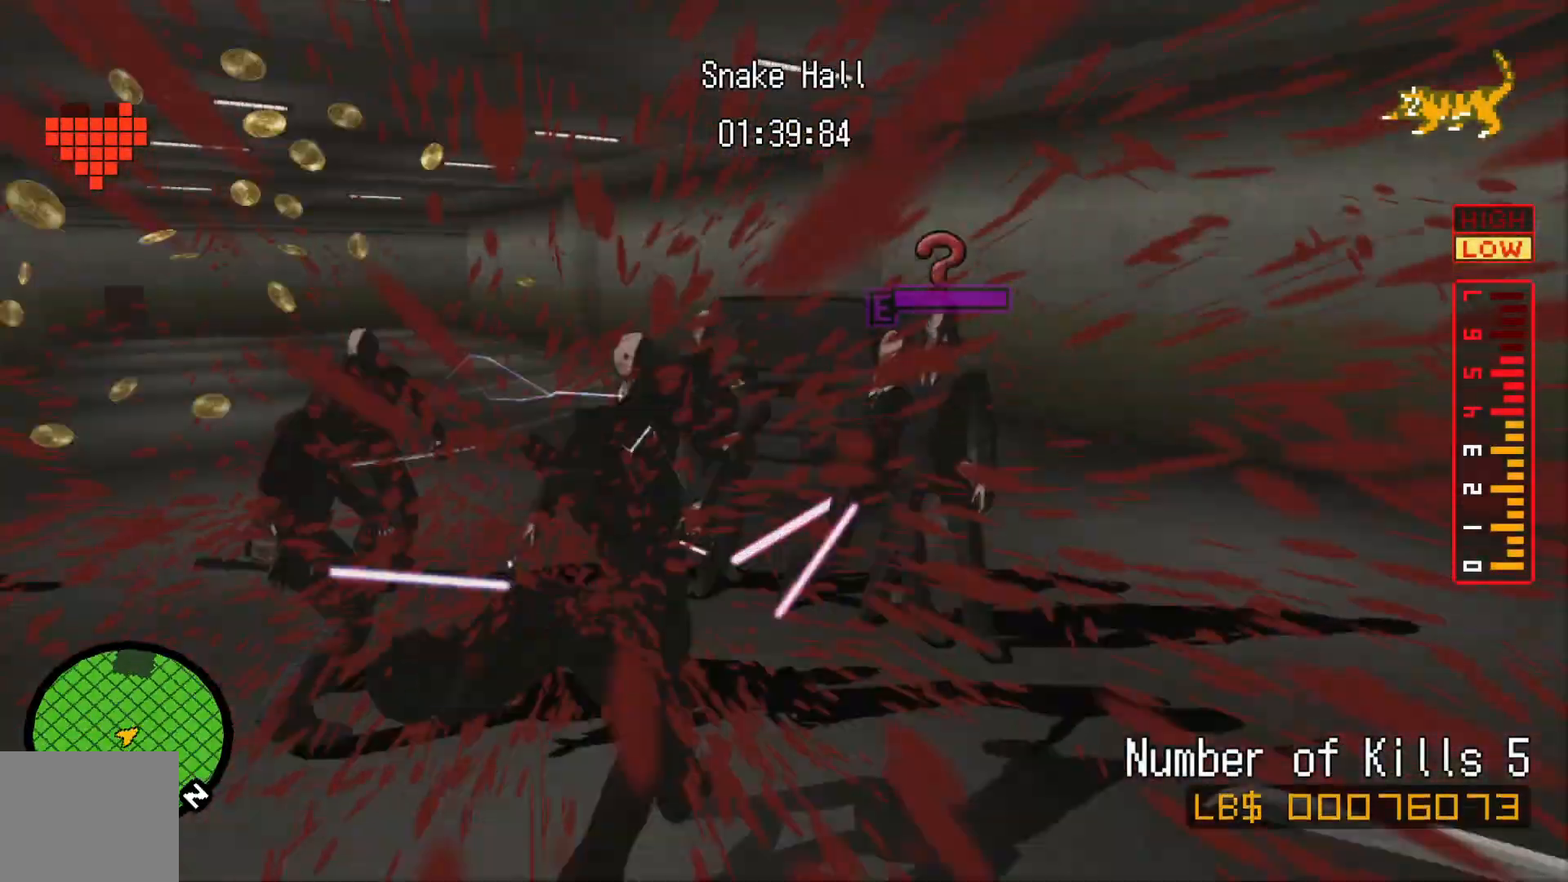
{"dt_ms": 500, "buttons": [], "left_stick": "up-right", "right_stick": "center", "events": [[100, "left_stick", "right"], [450, "left_stick", "up-right"]]}